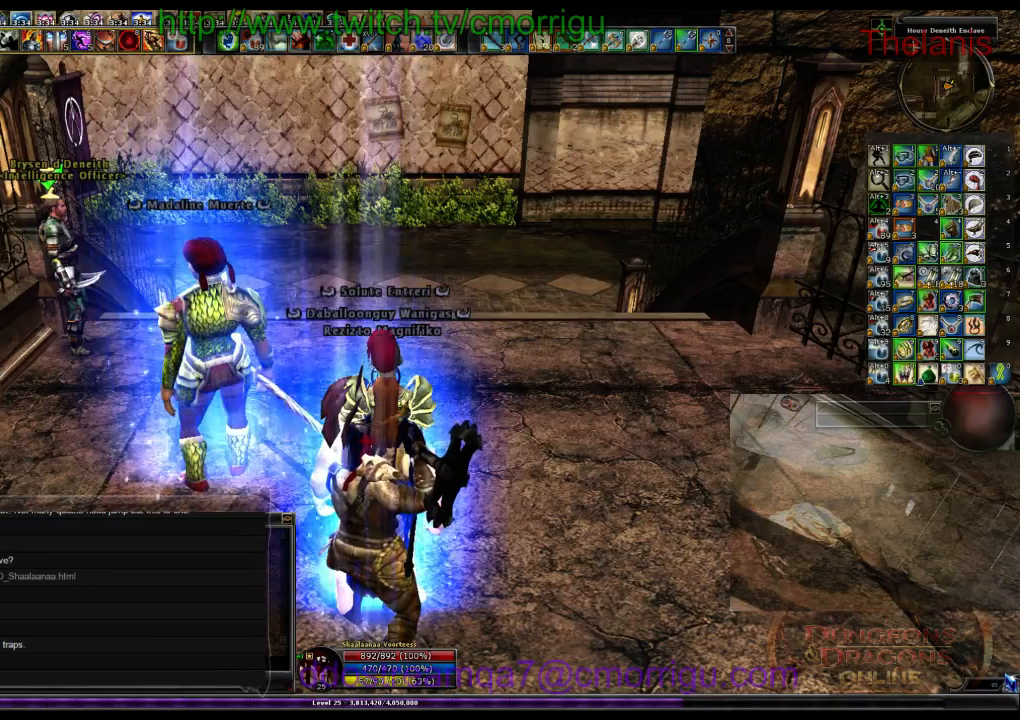
Gameplay with keyboard; each line is a JSON object with the keys held at the frame after it. "events" lists presses ("down") and releases ("up") of ".", "/", "0", "1", "2", "3", "4", "5", "6", "7", "8", "9", "a", "b", "backslash", "backspace", "c", "caps_lock", "comma", "ctrl_l", "ctrl_r", "d", "e", "equals", "escape", "f", "f1", "f10", "f11", "f12", "f2", "f3", "f4", "f5", "f6", "f7", "f8", "f9", "g", "h", "i", "j", "k", "l", "lbracket", "m", "minus", "n", "o", "p", "q", "quote", "r", "rbracket", "return", "s", "semicolon", "shift_l", "shift_r", "space", "t", "tab", "tilde", "u", "v", "w", "x", "y" and "z" between this image and that frame as [ms after this image, input, new state], when the widget could be followed in between. No other keys are recorded. Mouse input is not recorded.
{"keys": [], "events": []}
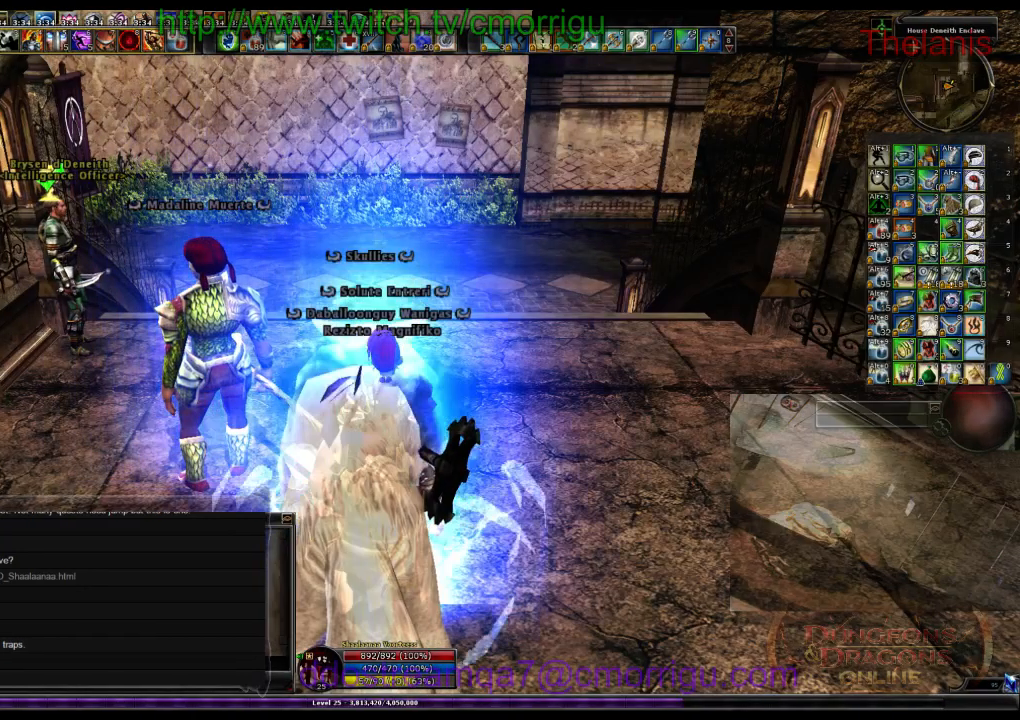
{"keys": [], "events": []}
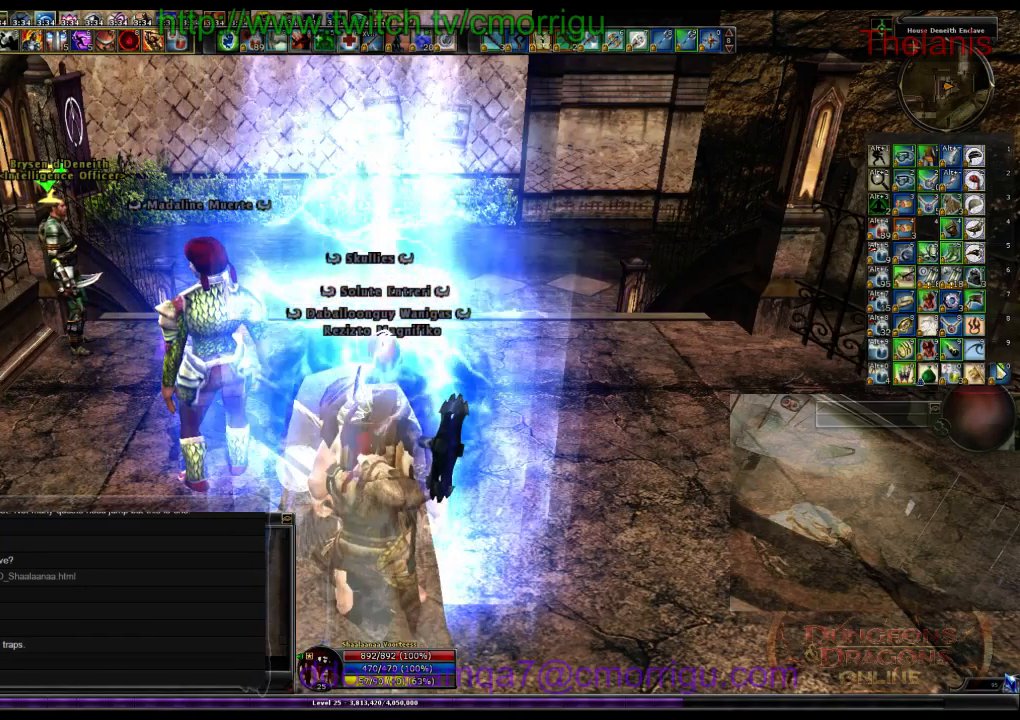
{"keys": [], "events": []}
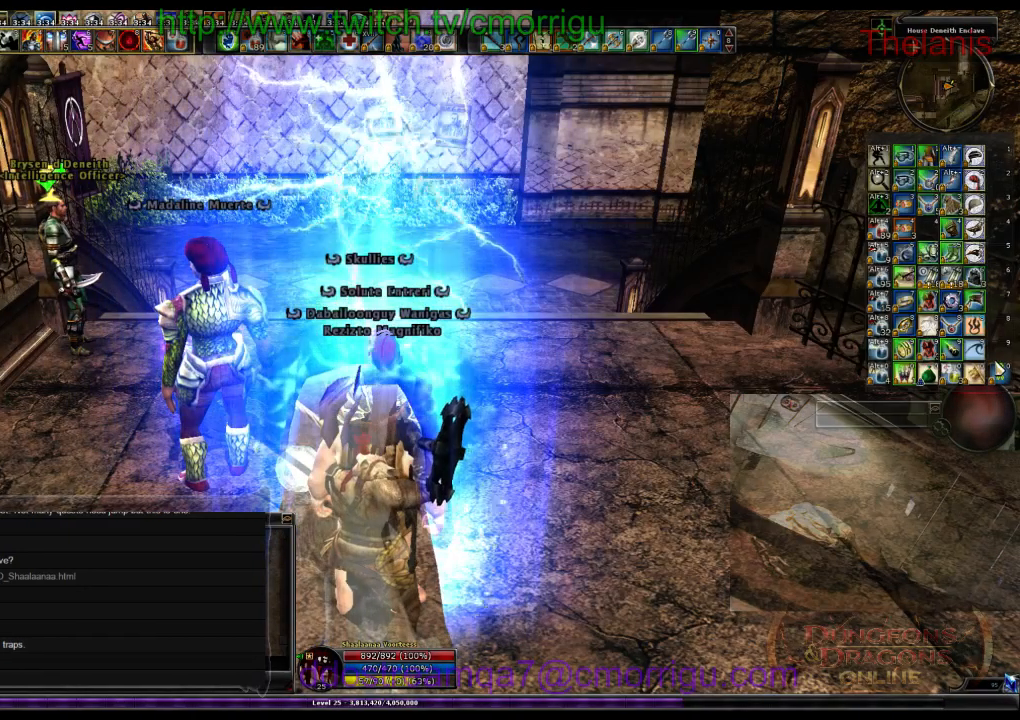
{"keys": ["d", "w"], "events": [[434, "w", "down"], [500, "d", "down"]]}
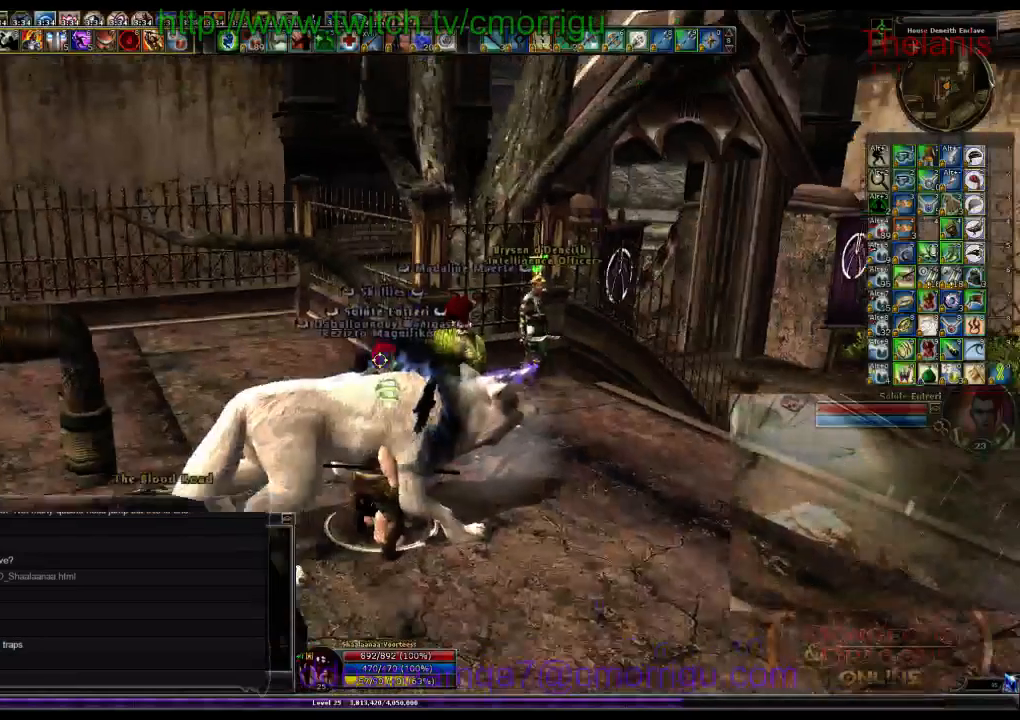
{"keys": [], "events": [[400, "d", "up"], [467, "w", "up"]]}